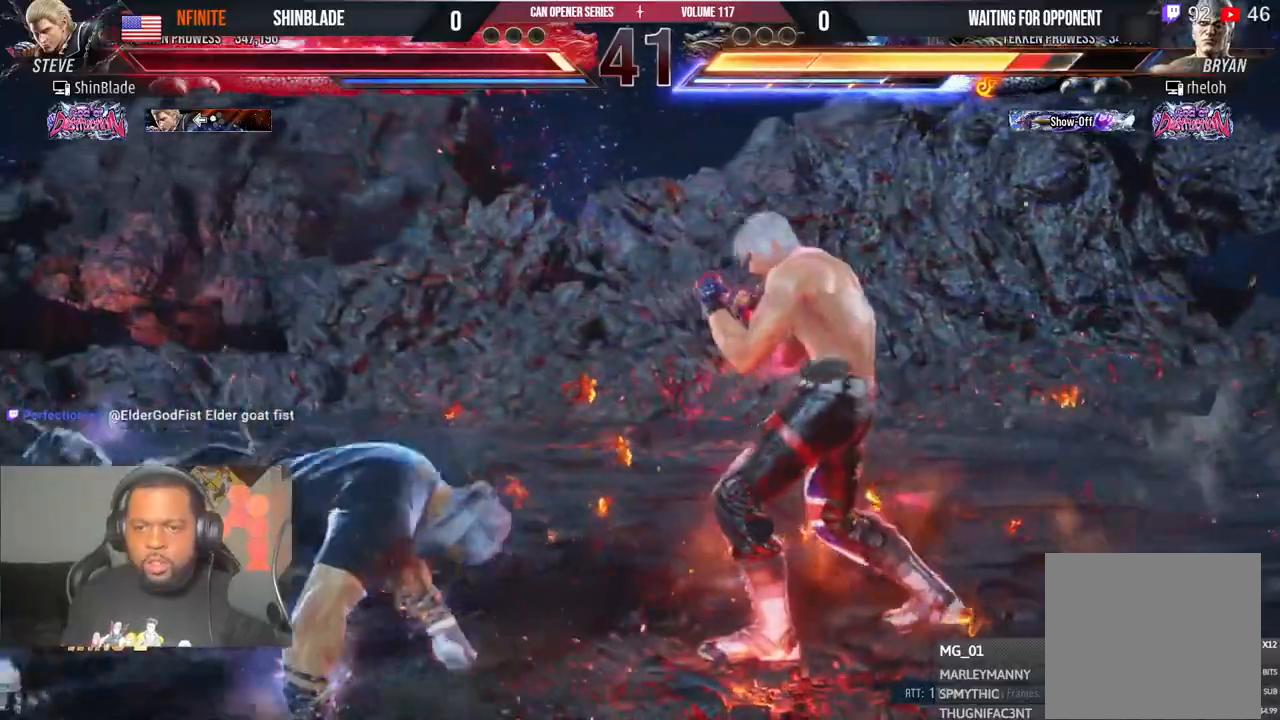
Gameplay with a controller (PlayStation layout); each line is a JSON object with the inputs held at the frame after it. "events" lists button and stick changes between this image and that frame as [ms after this image, input, new state], when the widget could be followed in between. Not read: L1 R1.
{"buttons": [], "left_stick": "center", "right_stick": "center", "events": [[17, "DPAD_LEFT", "up"], [67, "DPAD_LEFT", "down"], [200, "DPAD_LEFT", "up"], [333, "DPAD_DOWN", "down"], [433, "DPAD_DOWN", "up"]]}
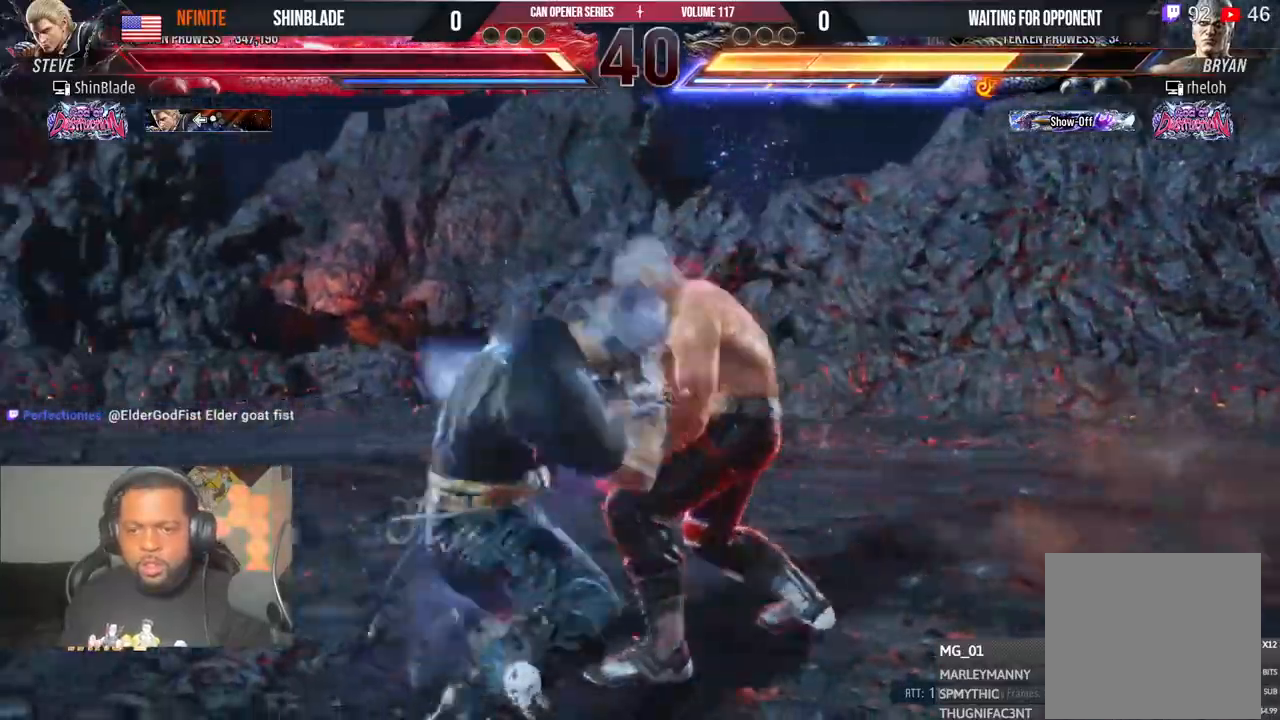
{"buttons": ["TRIANGLE", "DPAD_LEFT"], "left_stick": "center", "right_stick": "center", "events": [[33, "DPAD_LEFT", "down"], [117, "DPAD_LEFT", "up"], [167, "DPAD_LEFT", "down"], [283, "DPAD_LEFT", "up"], [300, "DPAD_DOWN", "down"], [317, "CROSS", "down"], [317, "DPAD_RIGHT", "down"], [350, "TRIANGLE", "down"], [383, "CROSS", "up"], [417, "DPAD_RIGHT", "up"], [433, "DPAD_LEFT", "down"], [450, "DPAD_DOWN", "up"]]}
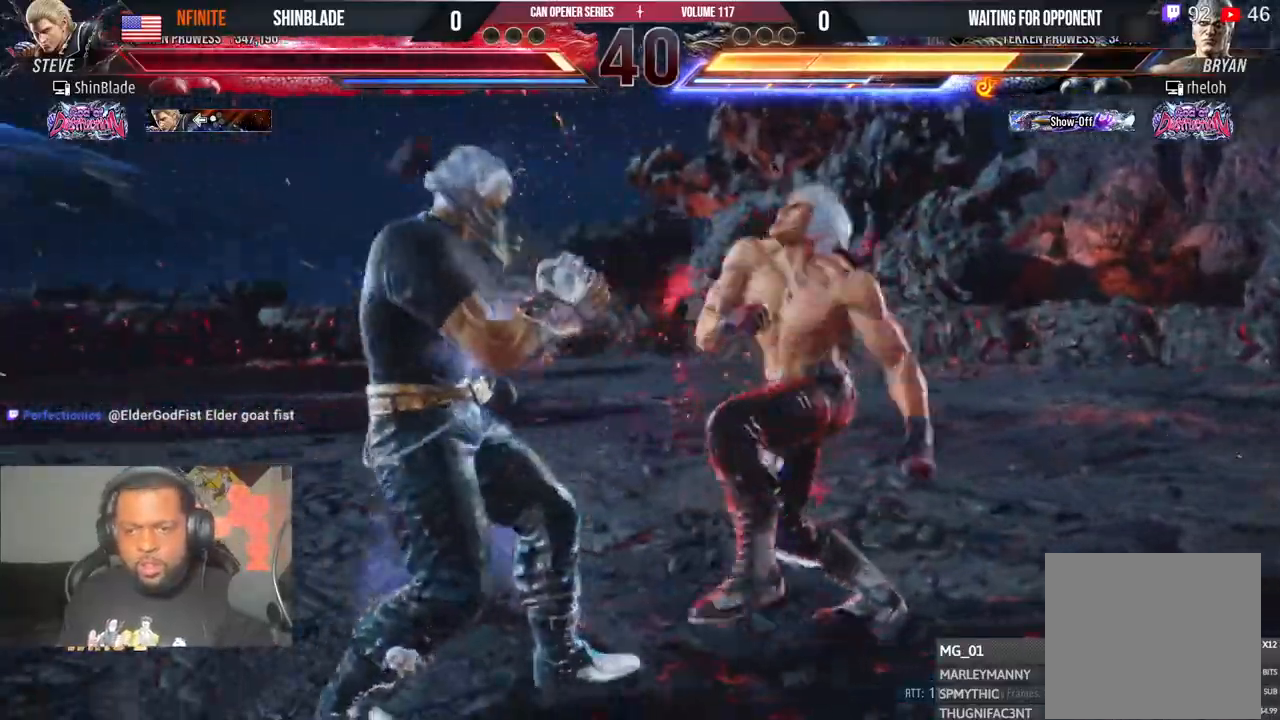
{"buttons": [], "left_stick": "center", "right_stick": "center", "events": [[17, "SQUARE", "down"], [83, "SQUARE", "up"], [150, "SQUARE", "down"], [167, "TRIANGLE", "up"], [217, "DPAD_LEFT", "up"], [233, "SQUARE", "up"]]}
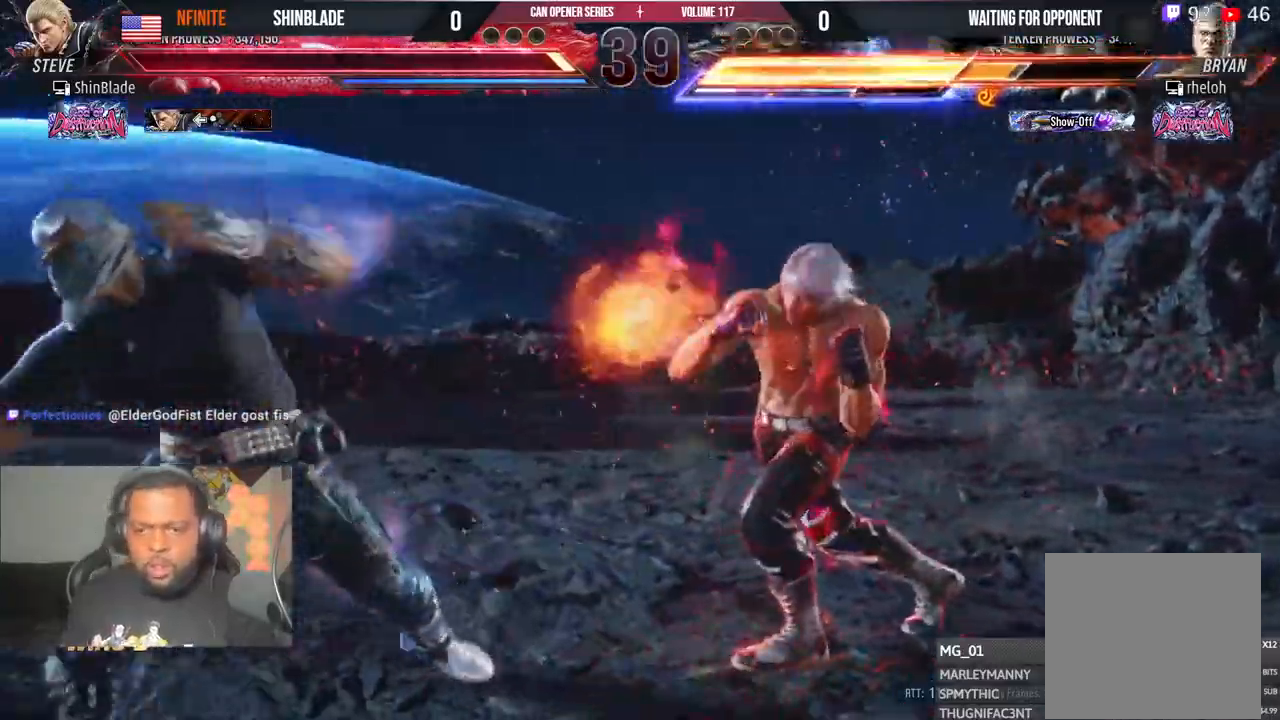
{"buttons": ["CIRCLE"], "left_stick": "center", "right_stick": "center", "events": [[400, "DPAD_LEFT", "down"], [433, "CROSS", "down"], [450, "CIRCLE", "down"], [500, "CROSS", "up"], [500, "DPAD_LEFT", "up"]]}
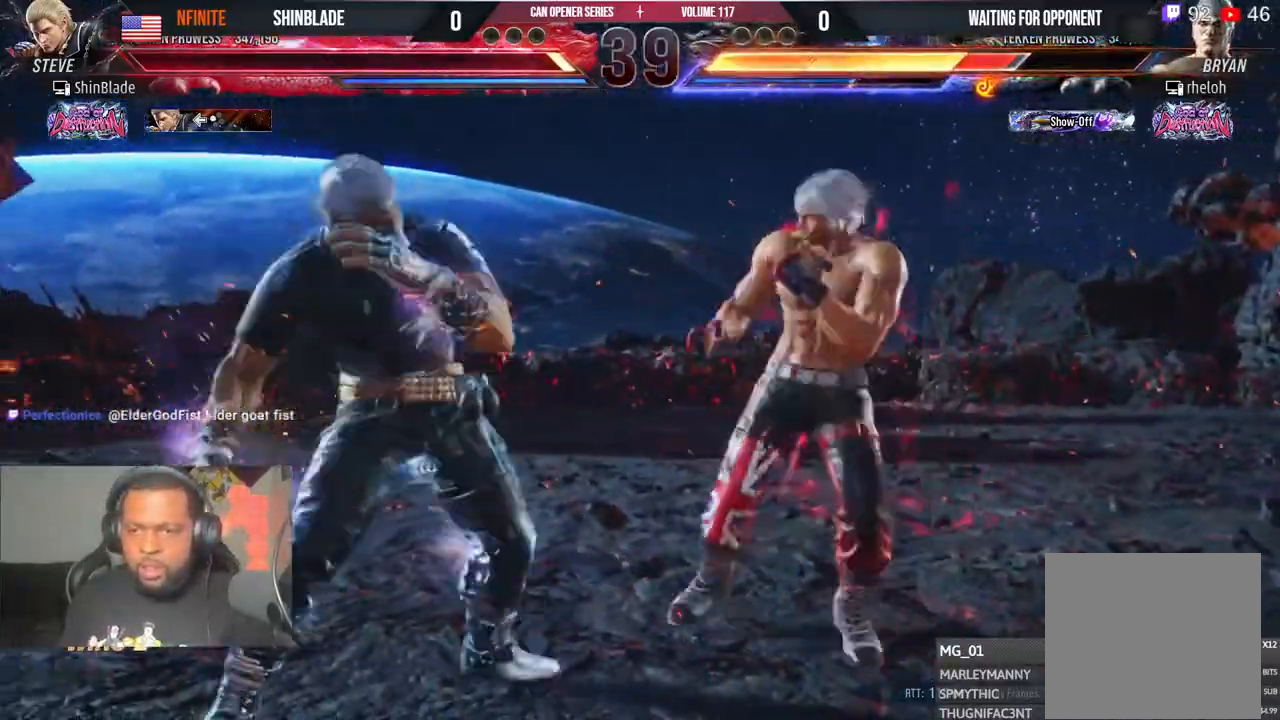
{"buttons": ["TRIANGLE", "DPAD_DOWN", "DPAD_LEFT"], "left_stick": "center", "right_stick": "center", "events": [[33, "CIRCLE", "up"], [50, "DPAD_DOWN", "down"], [50, "DPAD_LEFT", "down"], [100, "SQUARE", "down"], [200, "DPAD_DOWN", "up"], [217, "DPAD_LEFT", "up"], [217, "SQUARE", "up"], [217, "TRIANGLE", "down"], [333, "DPAD_DOWN", "down"], [333, "DPAD_LEFT", "down"], [333, "TRIANGLE", "up"], [367, "SQUARE", "down"], [417, "TRIANGLE", "down"], [467, "SQUARE", "up"]]}
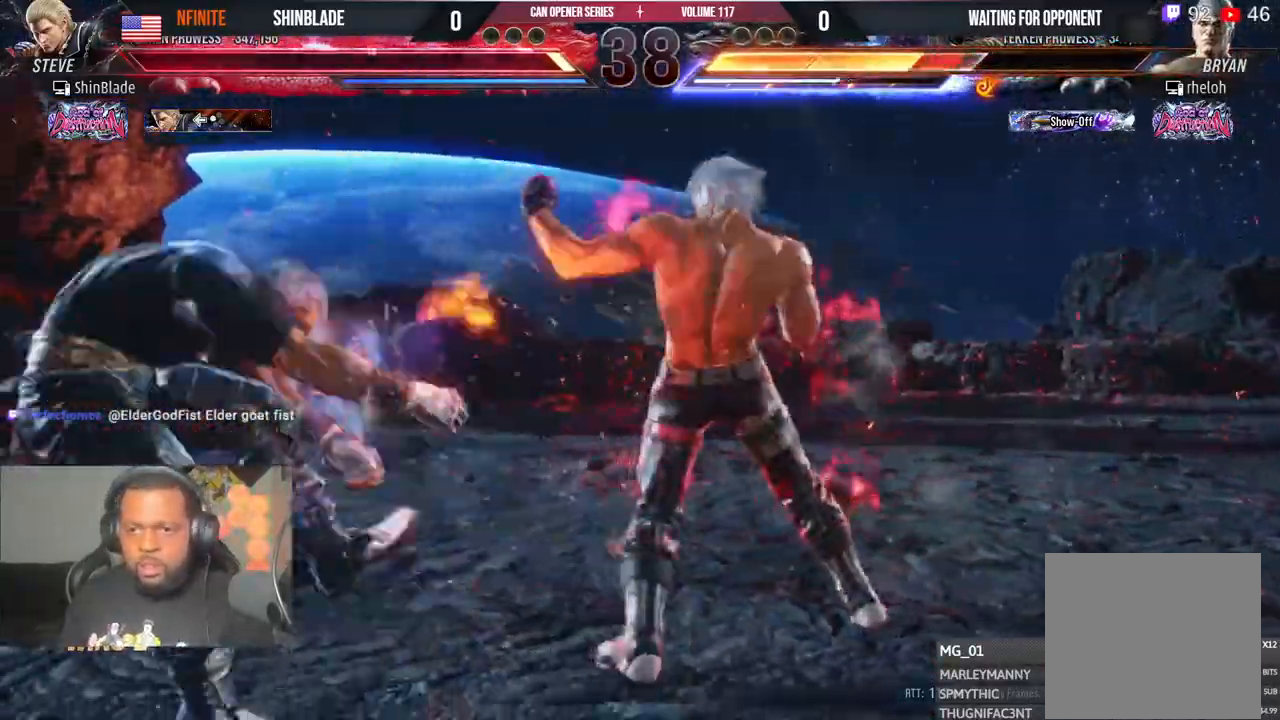
{"buttons": ["DPAD_LEFT"], "left_stick": "center", "right_stick": "center", "events": [[17, "DPAD_LEFT", "up"], [17, "SQUARE", "down"], [33, "DPAD_RIGHT", "down"], [67, "TRIANGLE", "up"], [150, "DPAD_DOWN", "up"], [167, "DPAD_RIGHT", "up"], [217, "SQUARE", "up"], [300, "DPAD_RIGHT", "down"], [367, "DPAD_RIGHT", "up"], [500, "DPAD_LEFT", "down"]]}
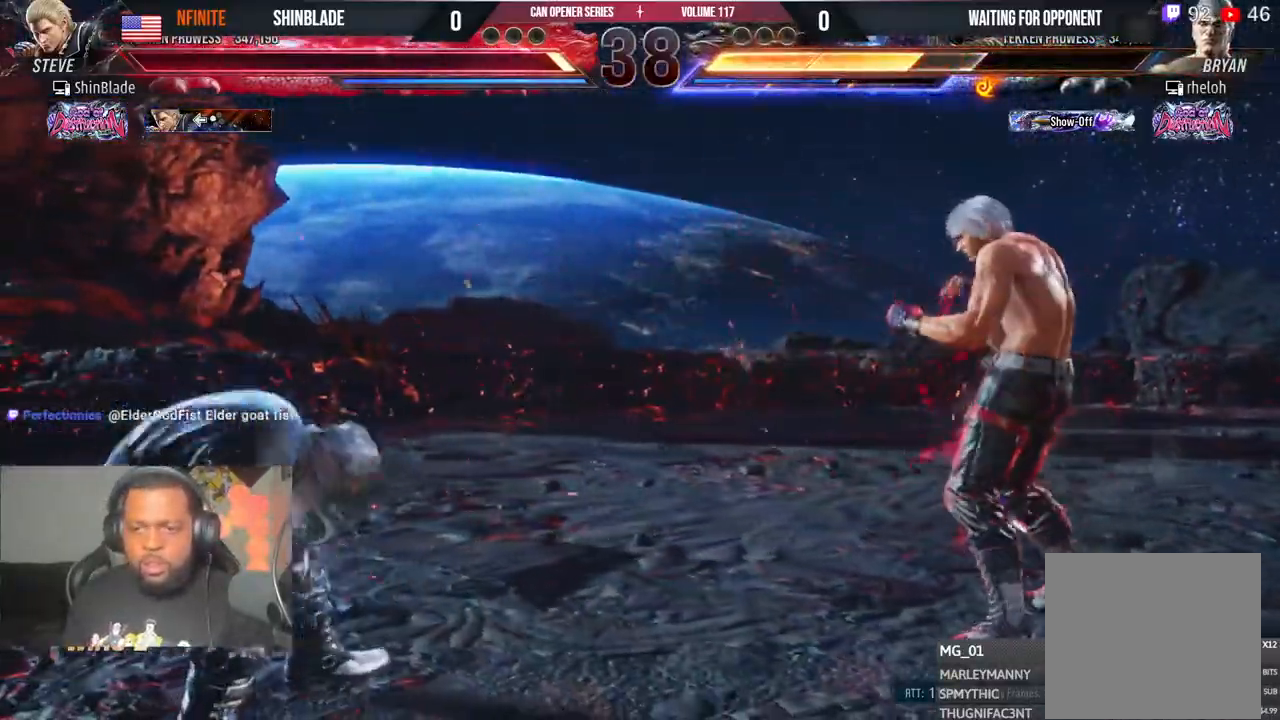
{"buttons": [], "left_stick": "center", "right_stick": "center", "events": [[83, "DPAD_LEFT", "up"], [133, "DPAD_LEFT", "down"], [417, "DPAD_LEFT", "up"]]}
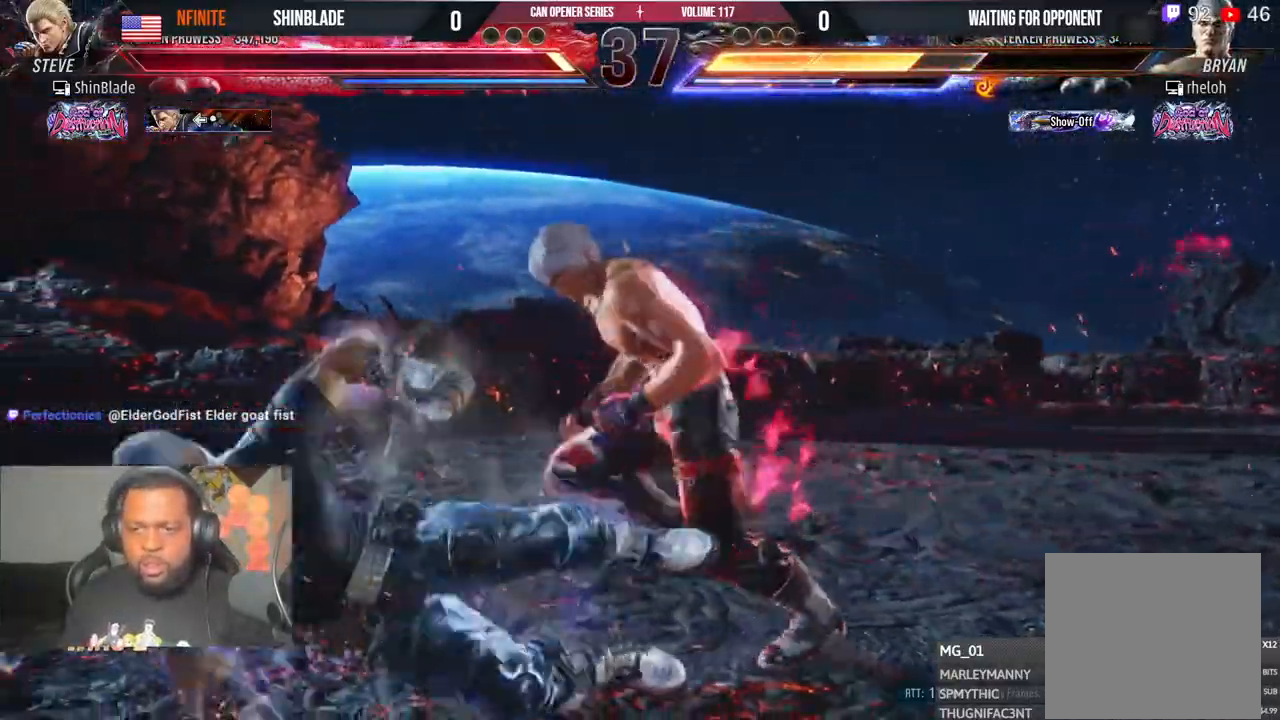
{"buttons": [], "left_stick": "center", "right_stick": "center", "events": [[33, "DPAD_LEFT", "down"], [50, "DPAD_DOWN", "down"], [50, "DPAD_LEFT", "up"], [67, "DPAD_DOWN", "up"], [133, "DPAD_DOWN", "down"], [133, "DPAD_RIGHT", "down"], [167, "CROSS", "down"], [233, "TRIANGLE", "down"], [267, "CROSS", "up"], [267, "DPAD_RIGHT", "up"], [283, "DPAD_DOWN", "up"], [367, "TRIANGLE", "up"], [400, "R2", "down"], [483, "R2", "up"]]}
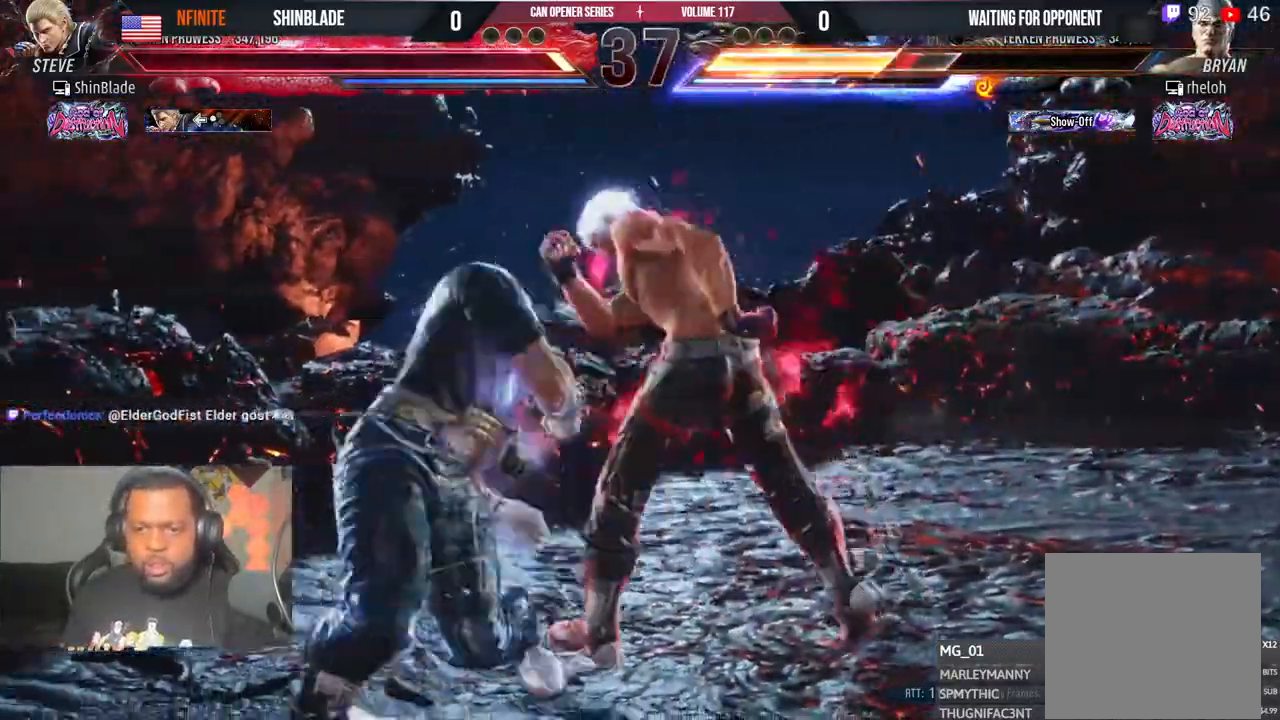
{"buttons": [], "left_stick": "center", "right_stick": "center", "events": []}
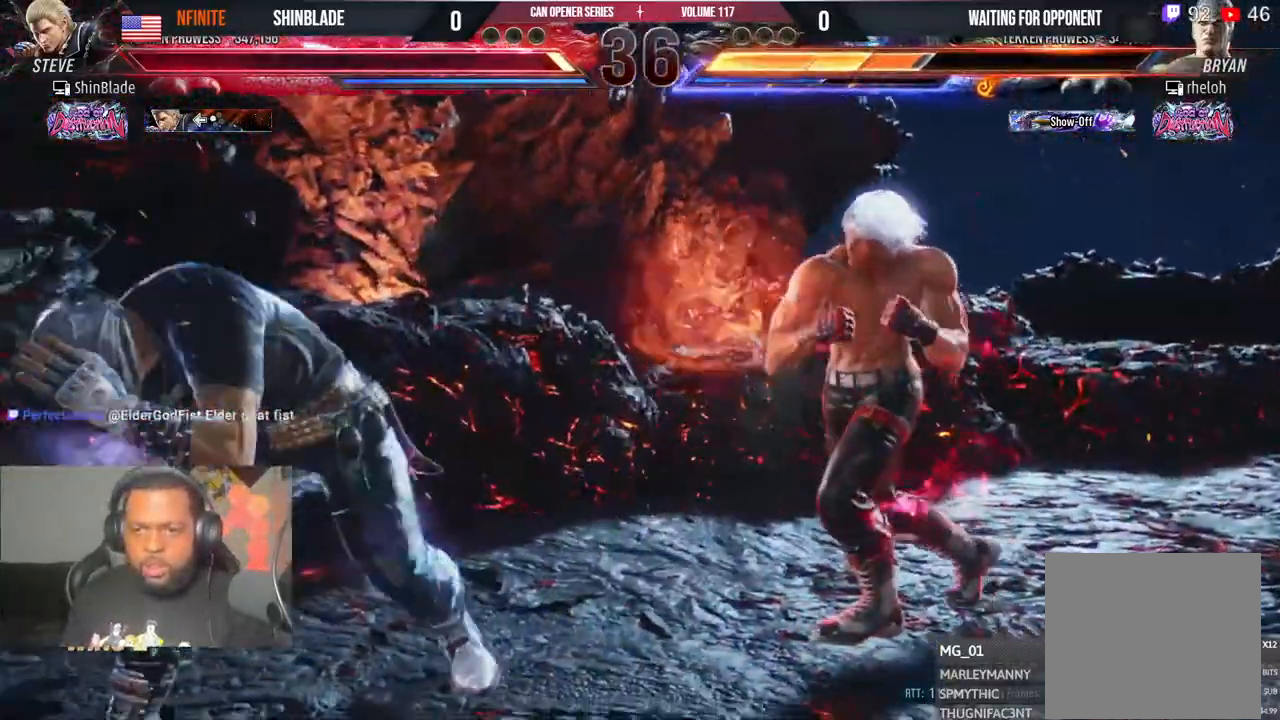
{"buttons": ["R2"], "left_stick": "center", "right_stick": "center", "events": [[267, "DPAD_LEFT", "down"], [283, "CROSS", "down"], [300, "CIRCLE", "down"], [350, "CROSS", "up"], [367, "CIRCLE", "up"], [367, "DPAD_LEFT", "up"], [367, "R2", "down"]]}